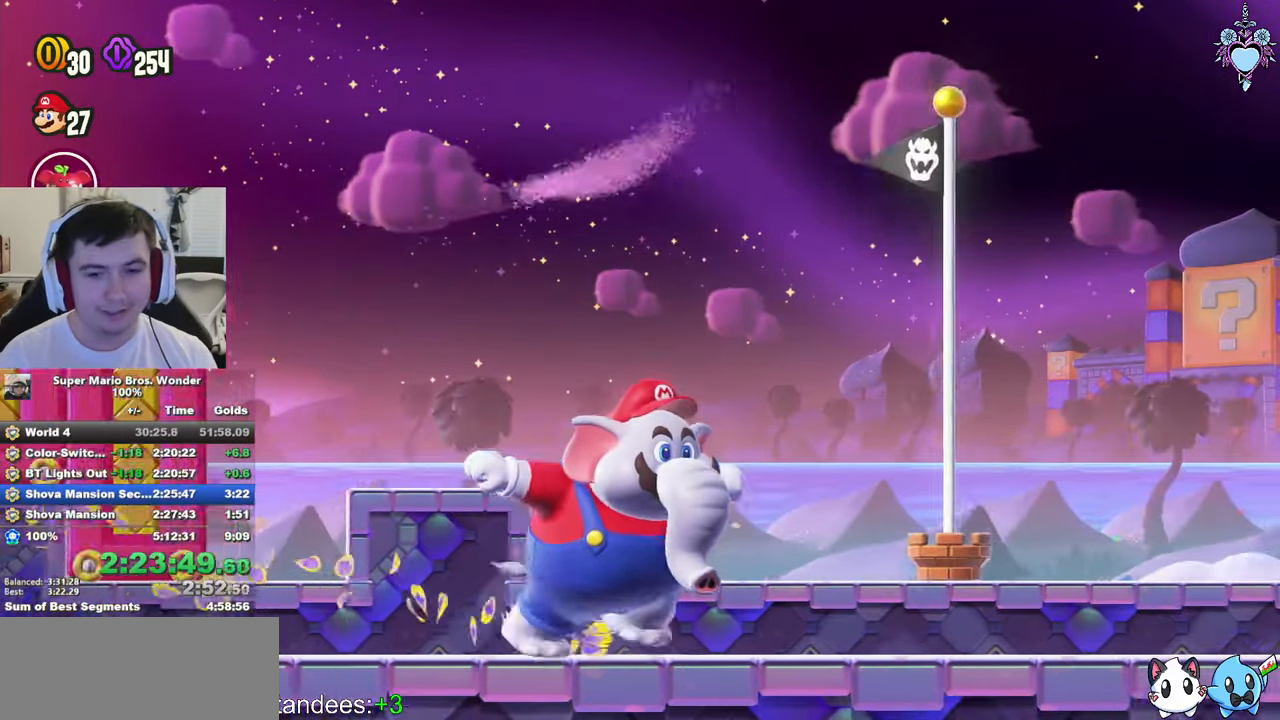
Gameplay with a controller (PlayStation layout); each line is a JSON object with the inputs held at the frame after it. "events" lists button and stick changes between this image and that frame as [ms after this image, input, new state], when the widget could be followed in between. Not read: L3 R3.
{"buttons": ["SQUARE", "DPAD_RIGHT"], "left_stick": "center", "right_stick": "center", "events": []}
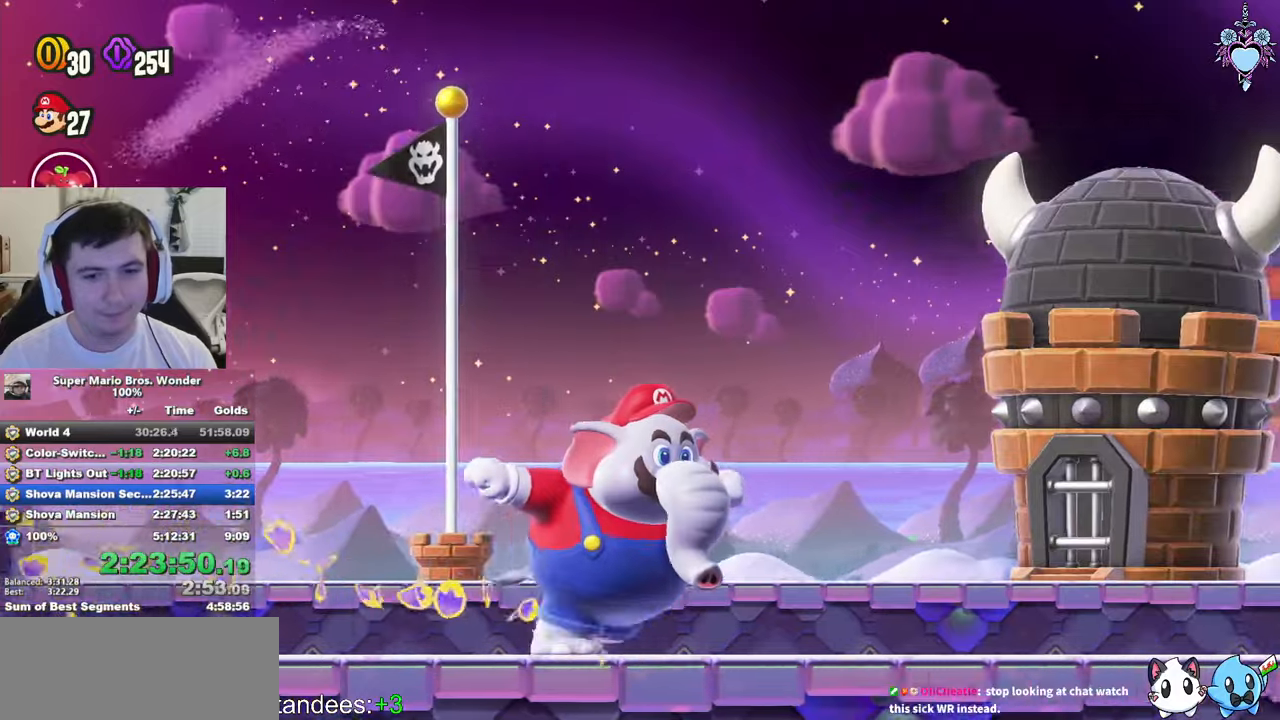
{"buttons": ["SQUARE", "DPAD_RIGHT"], "left_stick": "center", "right_stick": "center", "events": [[134, "DPAD_RIGHT", "up"], [384, "DPAD_RIGHT", "down"]]}
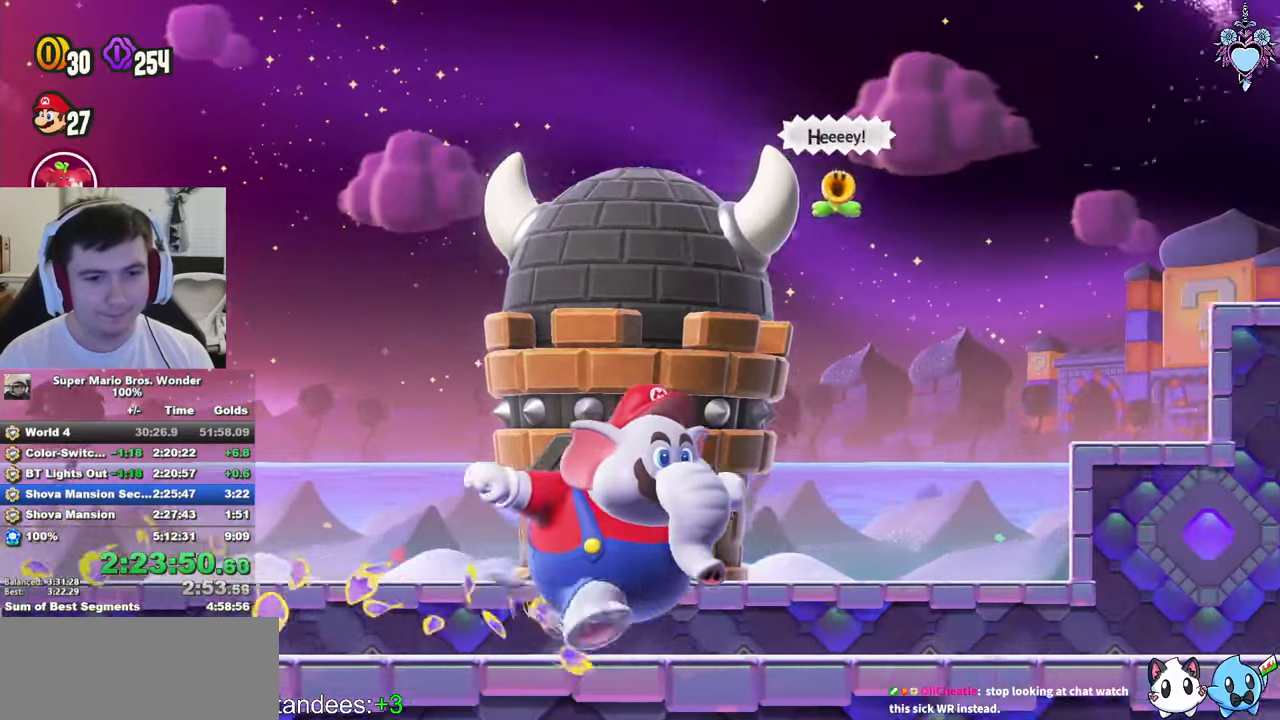
{"buttons": ["SQUARE", "DPAD_RIGHT"], "left_stick": "center", "right_stick": "center", "events": []}
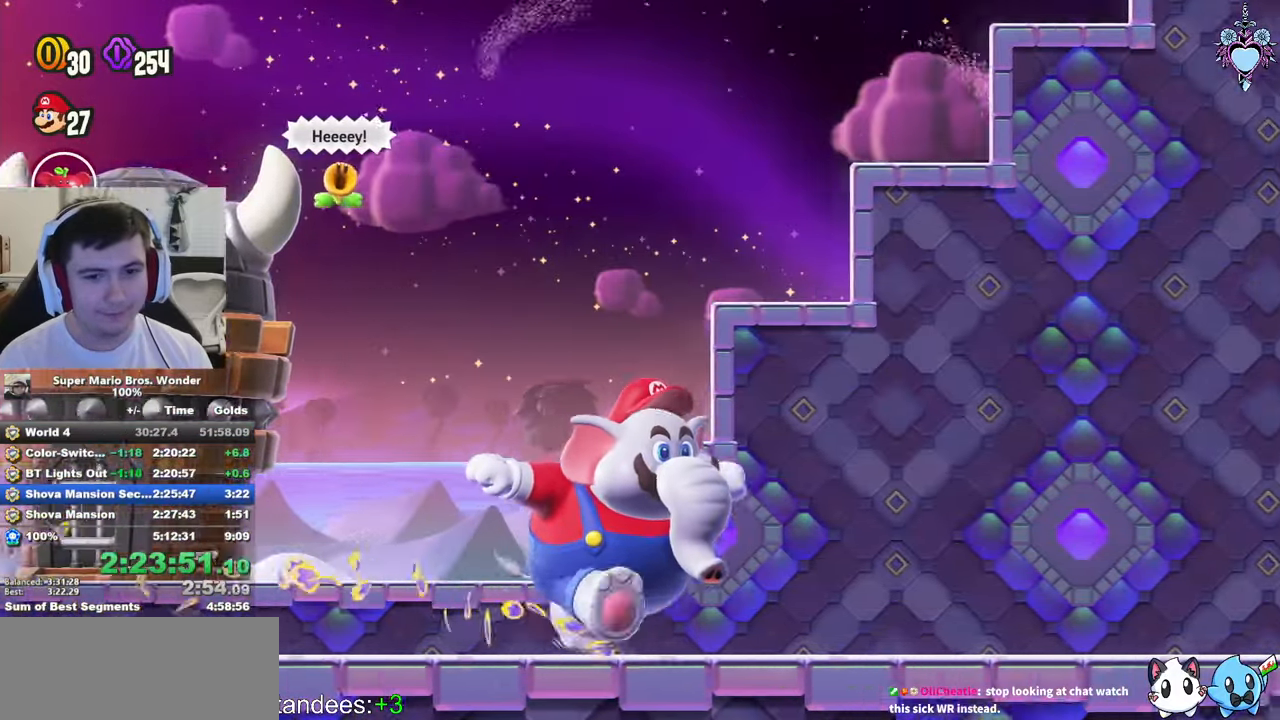
{"buttons": ["SQUARE", "DPAD_RIGHT"], "left_stick": "center", "right_stick": "center", "events": []}
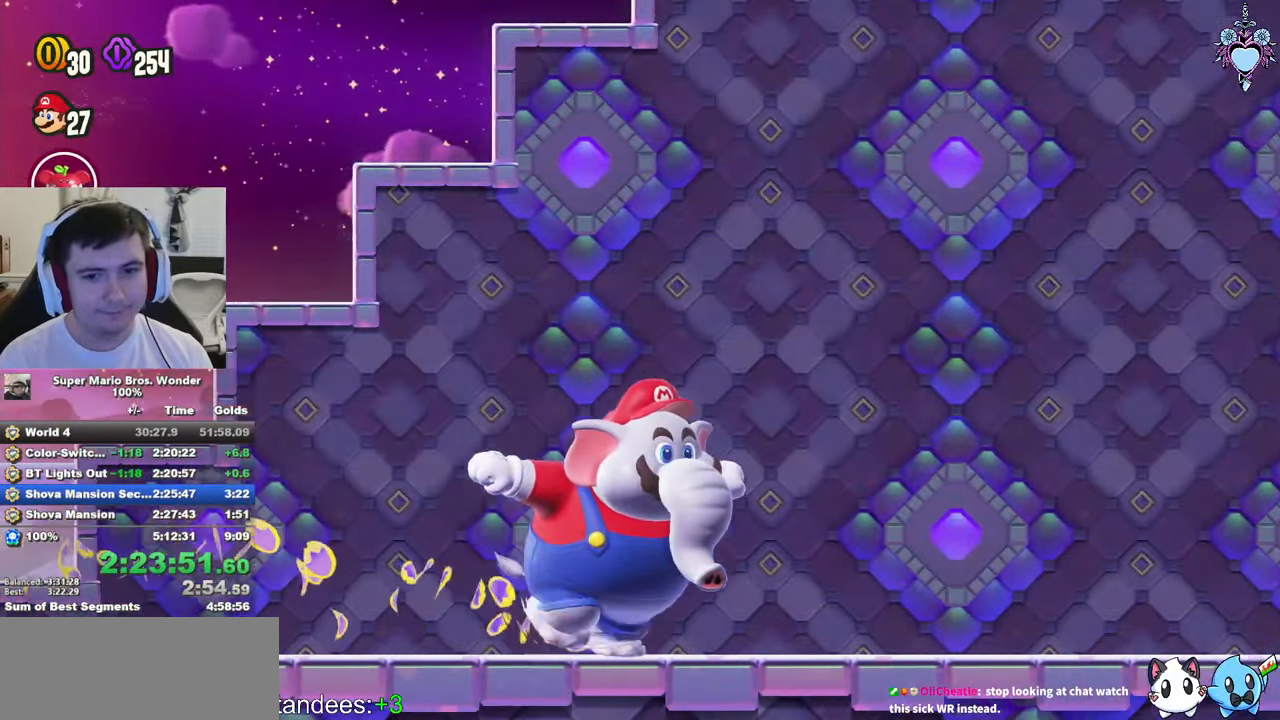
{"buttons": ["SQUARE", "DPAD_RIGHT"], "left_stick": "center", "right_stick": "center", "events": []}
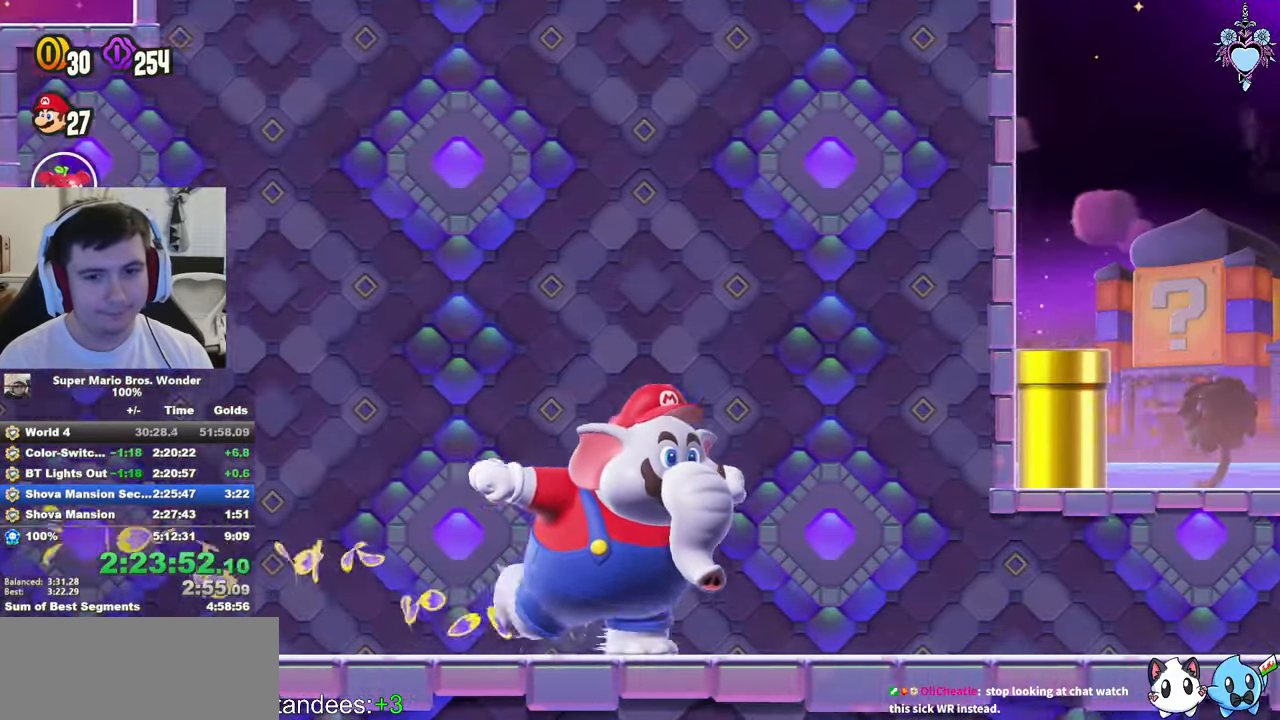
{"buttons": ["SQUARE", "DPAD_RIGHT"], "left_stick": "center", "right_stick": "center", "events": []}
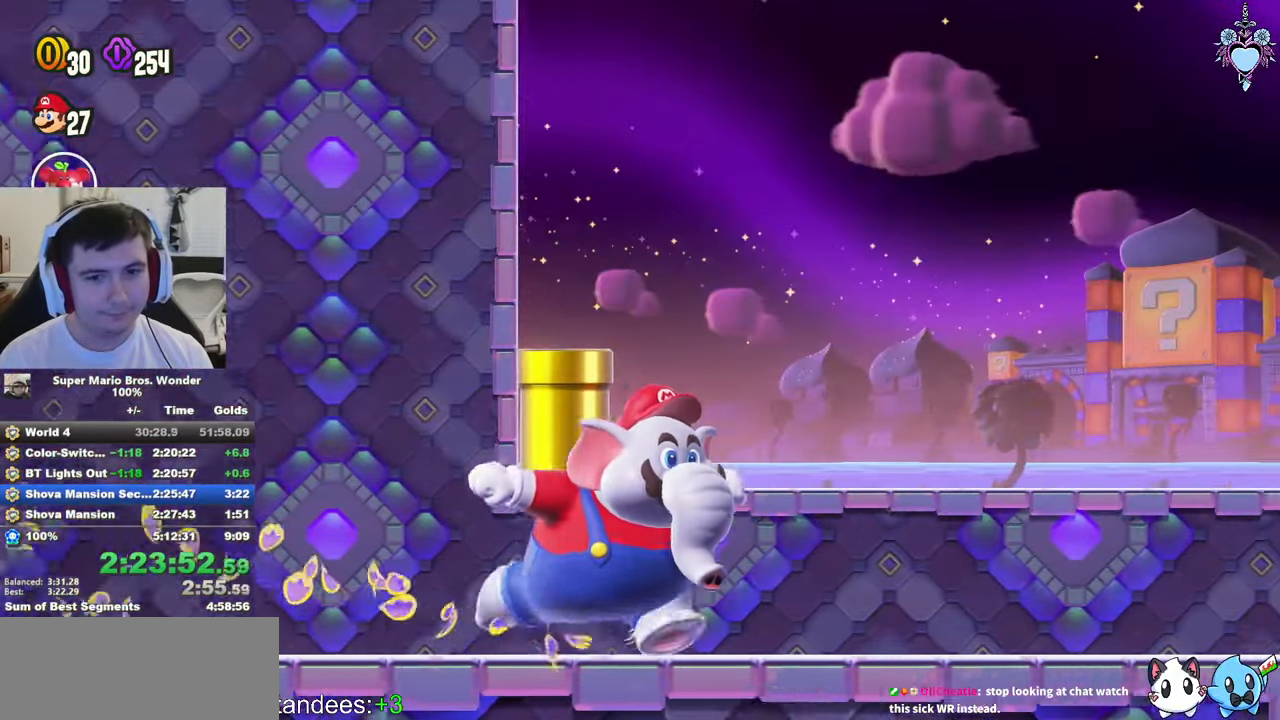
{"buttons": ["CROSS", "SQUARE", "DPAD_RIGHT"], "left_stick": "center", "right_stick": "center", "events": [[217, "CROSS", "down"]]}
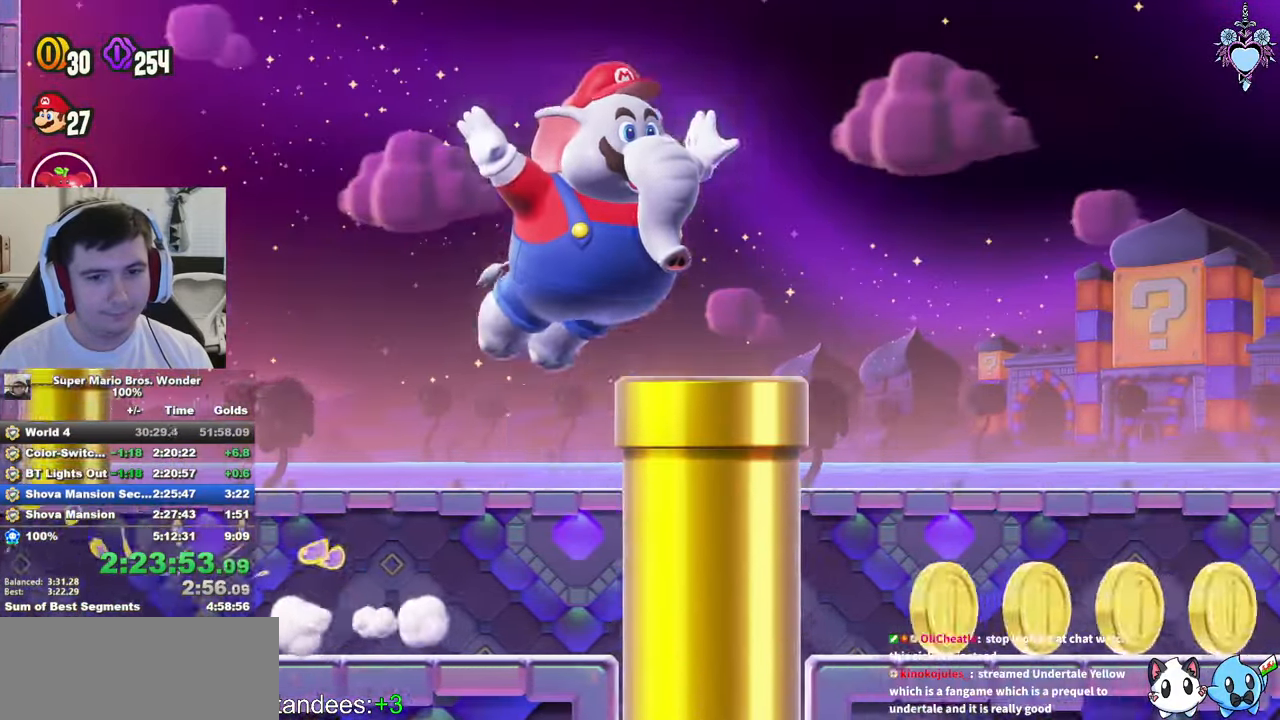
{"buttons": ["CROSS", "SQUARE"], "left_stick": "center", "right_stick": "center", "events": [[367, "R1", "down"], [400, "DPAD_RIGHT", "up"], [450, "R1", "up"]]}
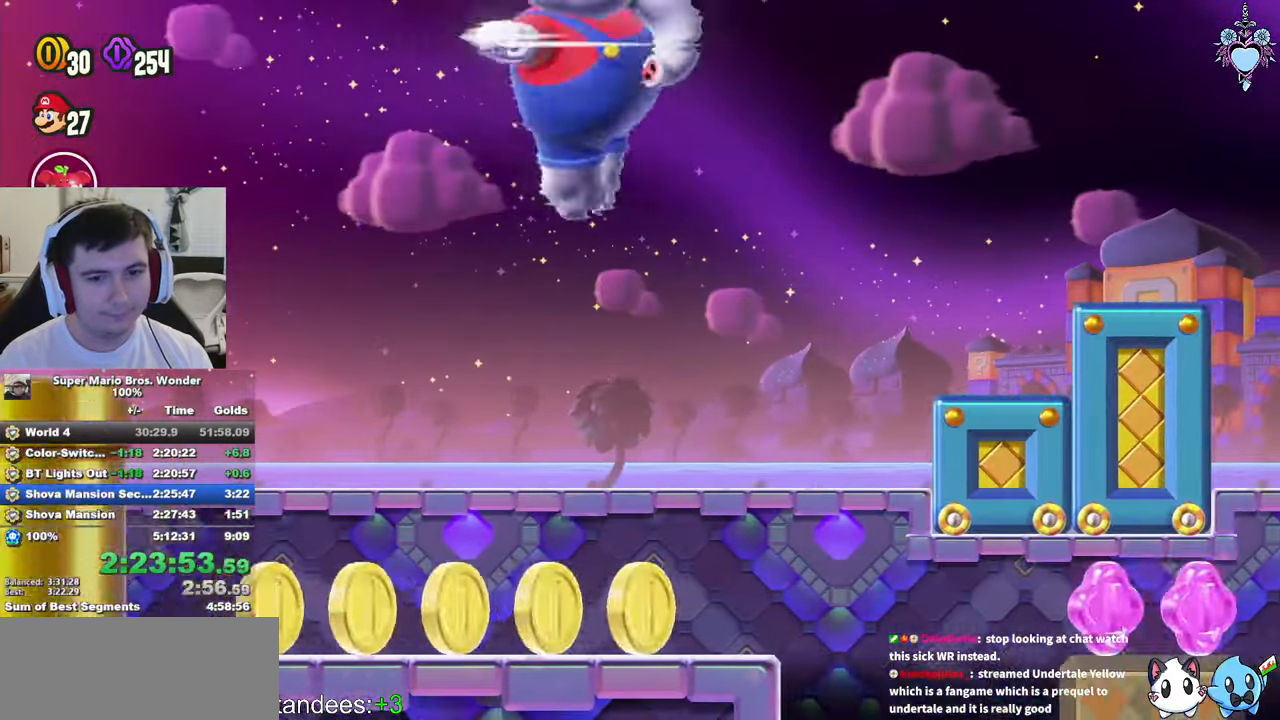
{"buttons": ["SQUARE", "DPAD_LEFT"], "left_stick": "center", "right_stick": "center", "events": [[117, "DPAD_LEFT", "down"], [150, "CROSS", "up"], [284, "SQUARE", "up"], [400, "SQUARE", "down"]]}
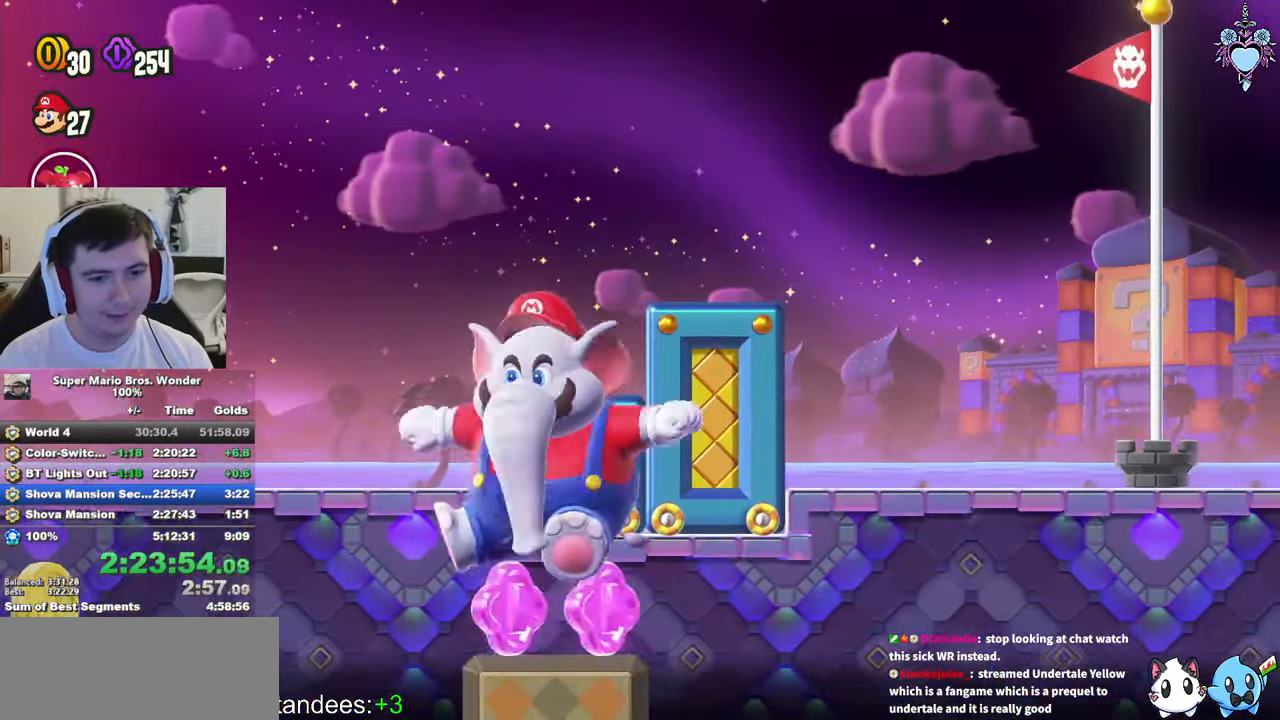
{"buttons": ["CROSS", "SQUARE", "DPAD_LEFT"], "left_stick": "center", "right_stick": "center", "events": [[150, "CROSS", "down"]]}
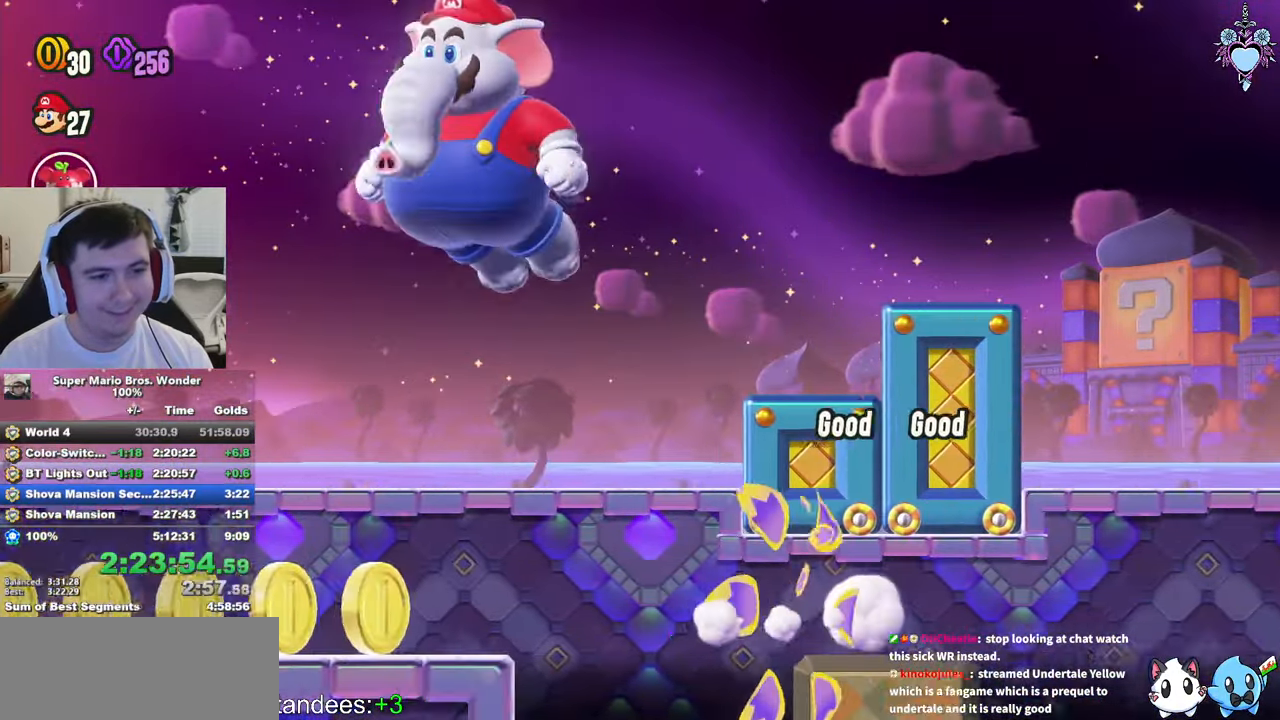
{"buttons": ["CROSS", "SQUARE", "L1"], "left_stick": "center", "right_stick": "center", "events": [[117, "R1", "down"], [234, "R1", "up"], [284, "DPAD_LEFT", "up"], [400, "L1", "down"]]}
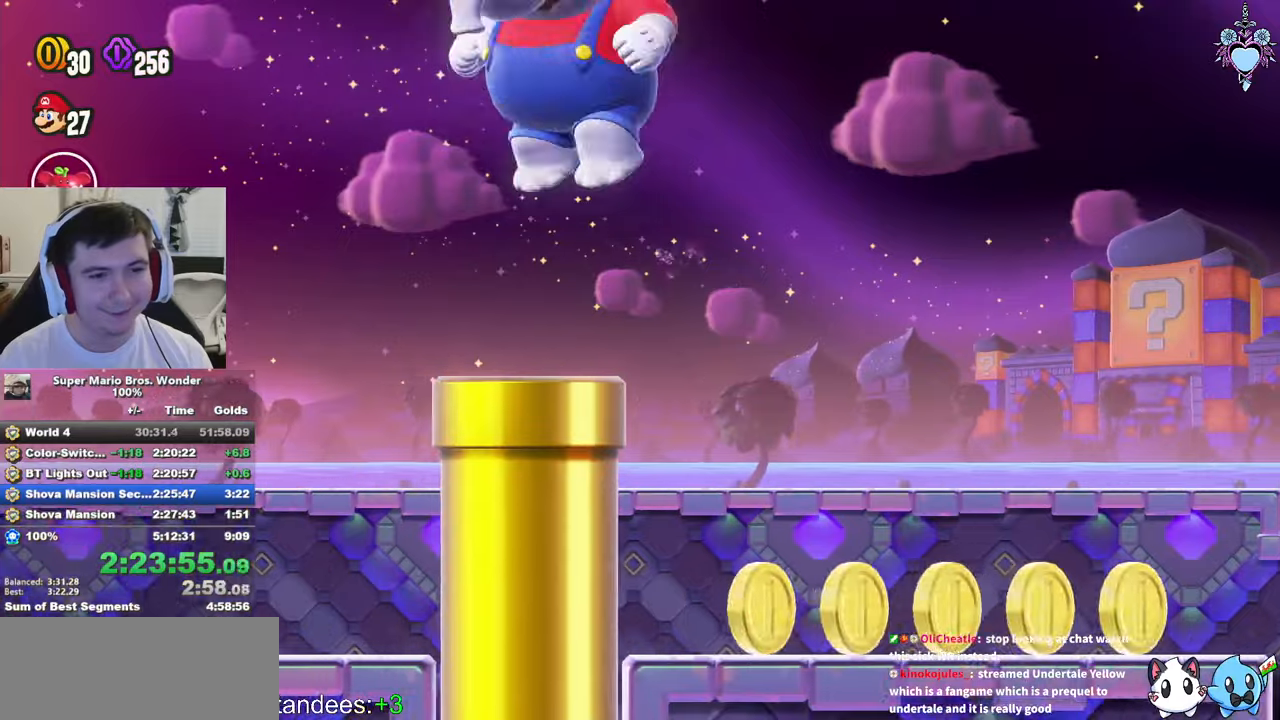
{"buttons": ["SQUARE", "DPAD_RIGHT"], "left_stick": "center", "right_stick": "center", "events": [[116, "CROSS", "up"], [466, "L1", "up"], [500, "DPAD_RIGHT", "down"]]}
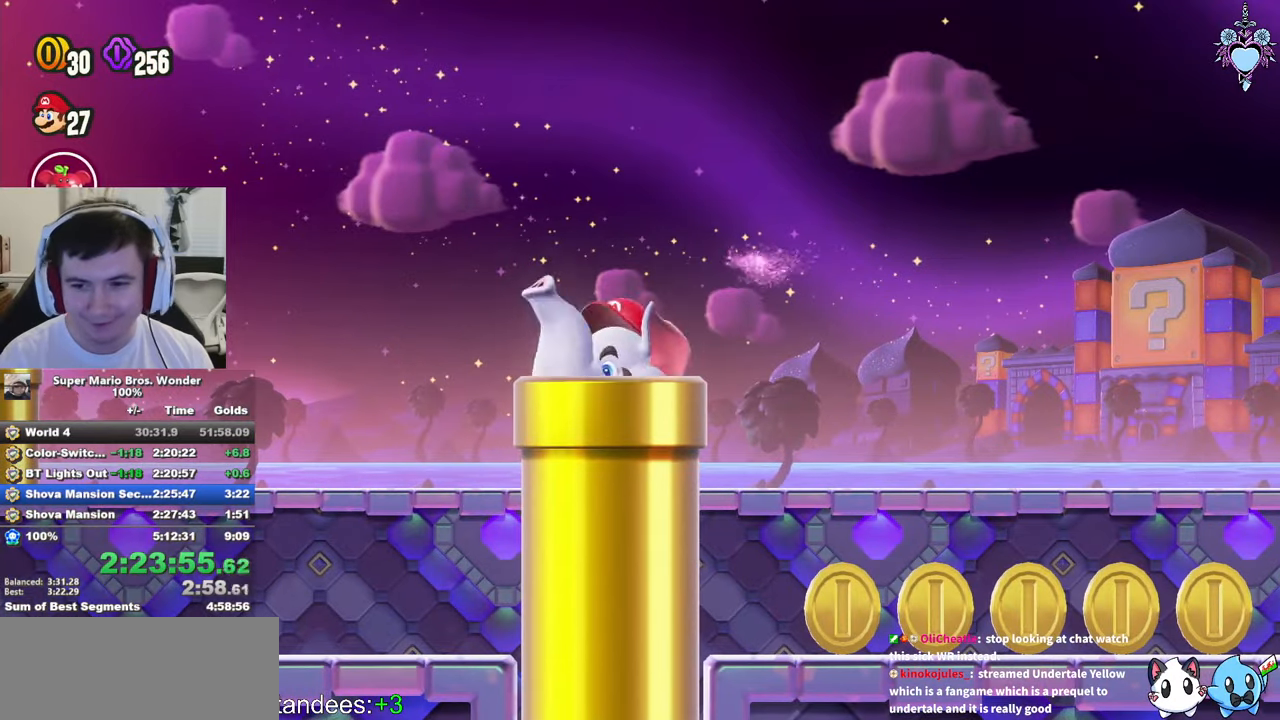
{"buttons": ["SQUARE"], "left_stick": "center", "right_stick": "center", "events": [[116, "DPAD_RIGHT", "up"]]}
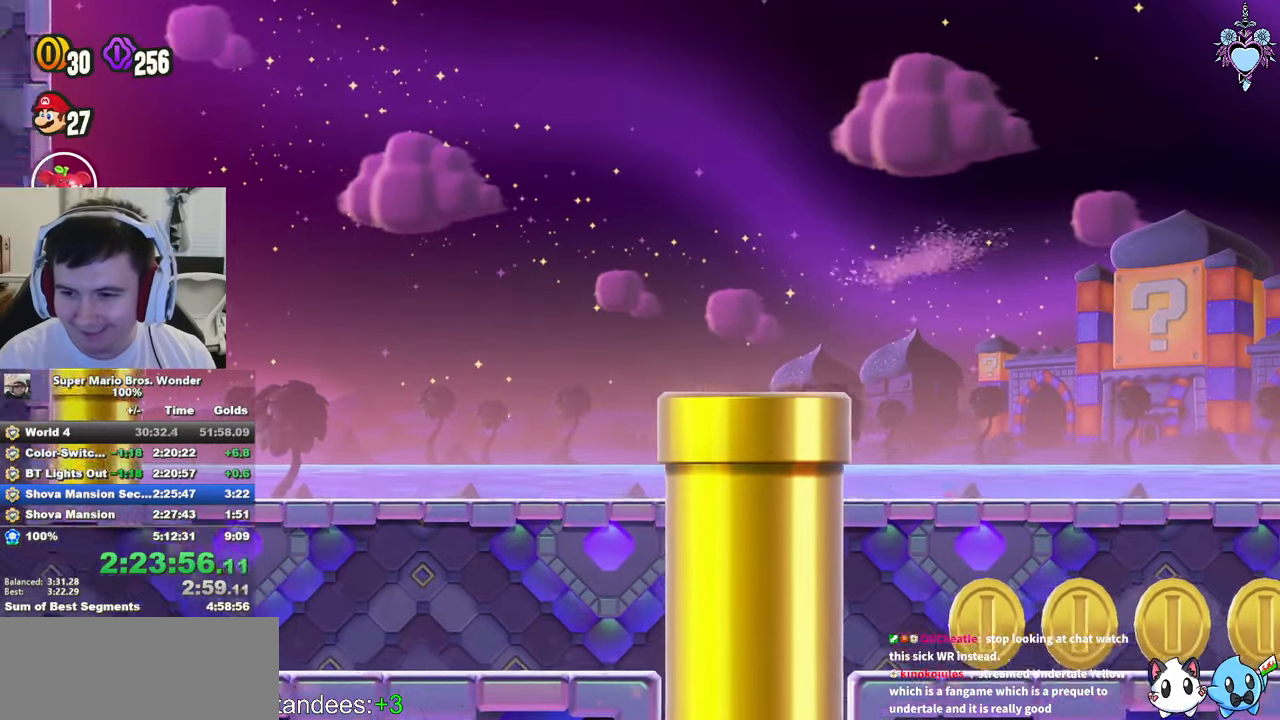
{"buttons": ["SQUARE", "DPAD_RIGHT"], "left_stick": "center", "right_stick": "center", "events": [[116, "DPAD_RIGHT", "down"]]}
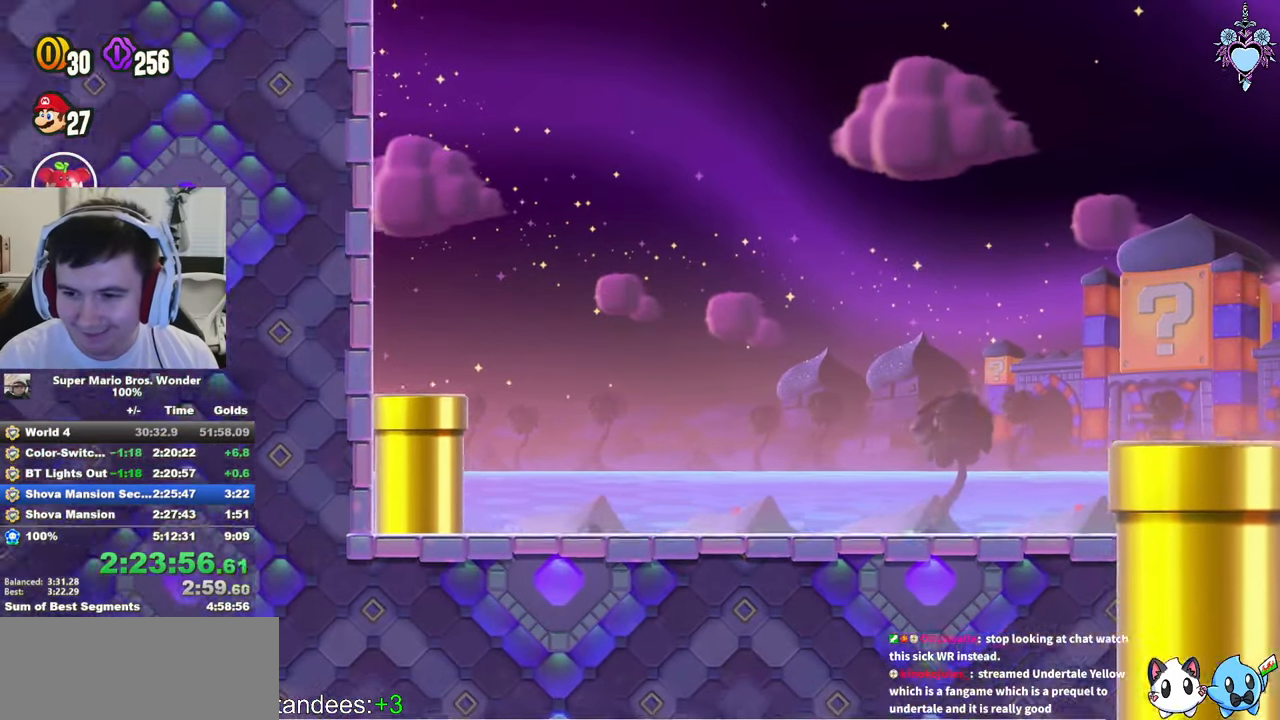
{"buttons": ["SQUARE", "DPAD_RIGHT"], "left_stick": "center", "right_stick": "center", "events": []}
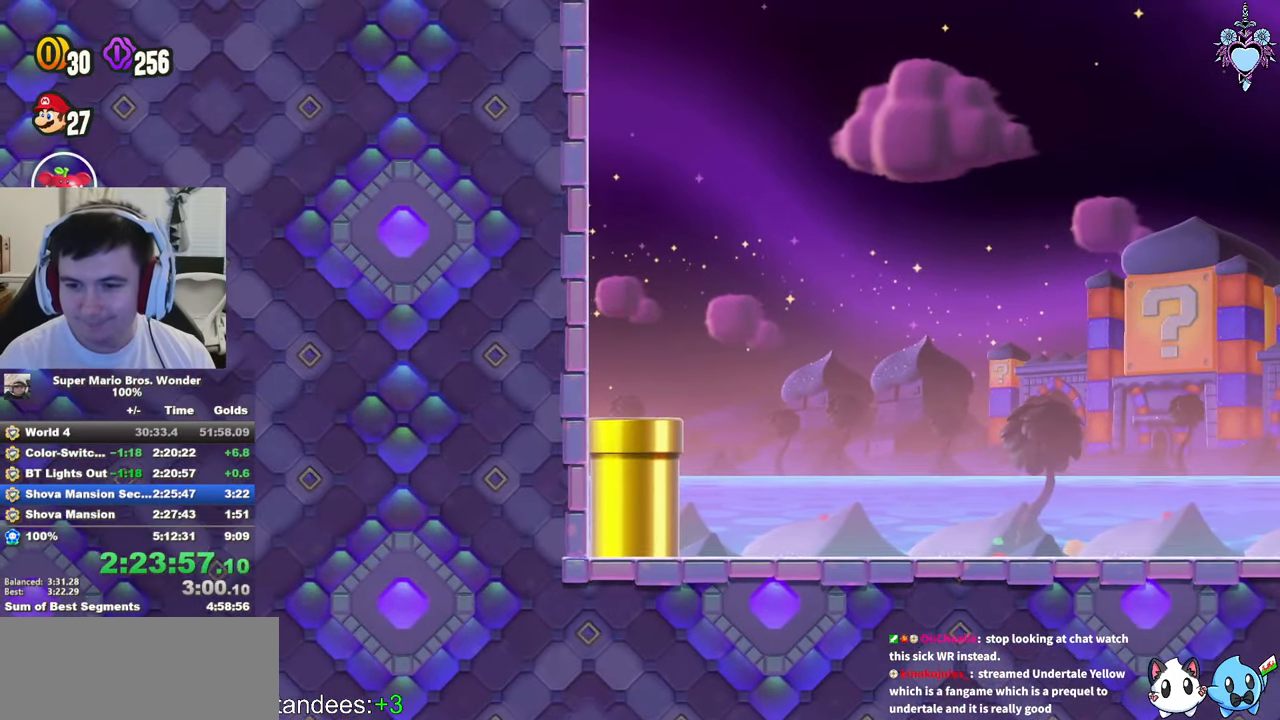
{"buttons": ["SQUARE", "DPAD_RIGHT"], "left_stick": "center", "right_stick": "center", "events": [[16, "DPAD_RIGHT", "up"], [50, "DPAD_RIGHT", "down"]]}
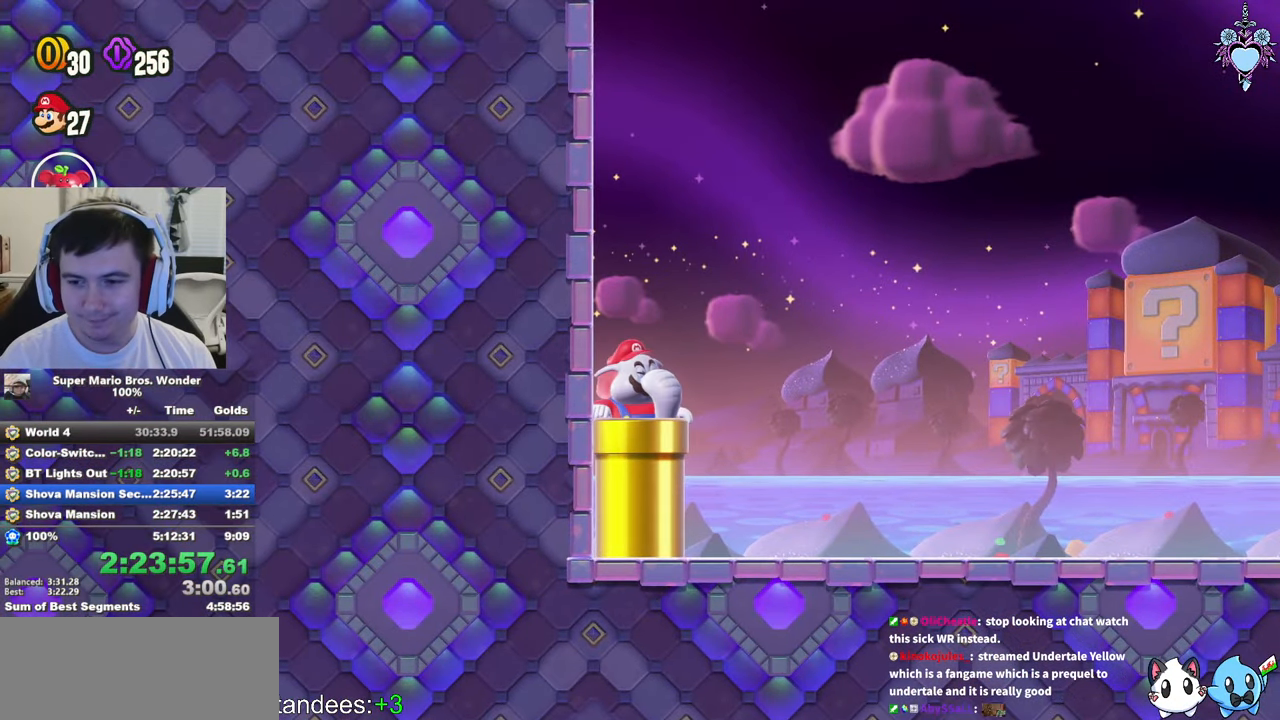
{"buttons": ["SQUARE", "DPAD_RIGHT"], "left_stick": "center", "right_stick": "center", "events": []}
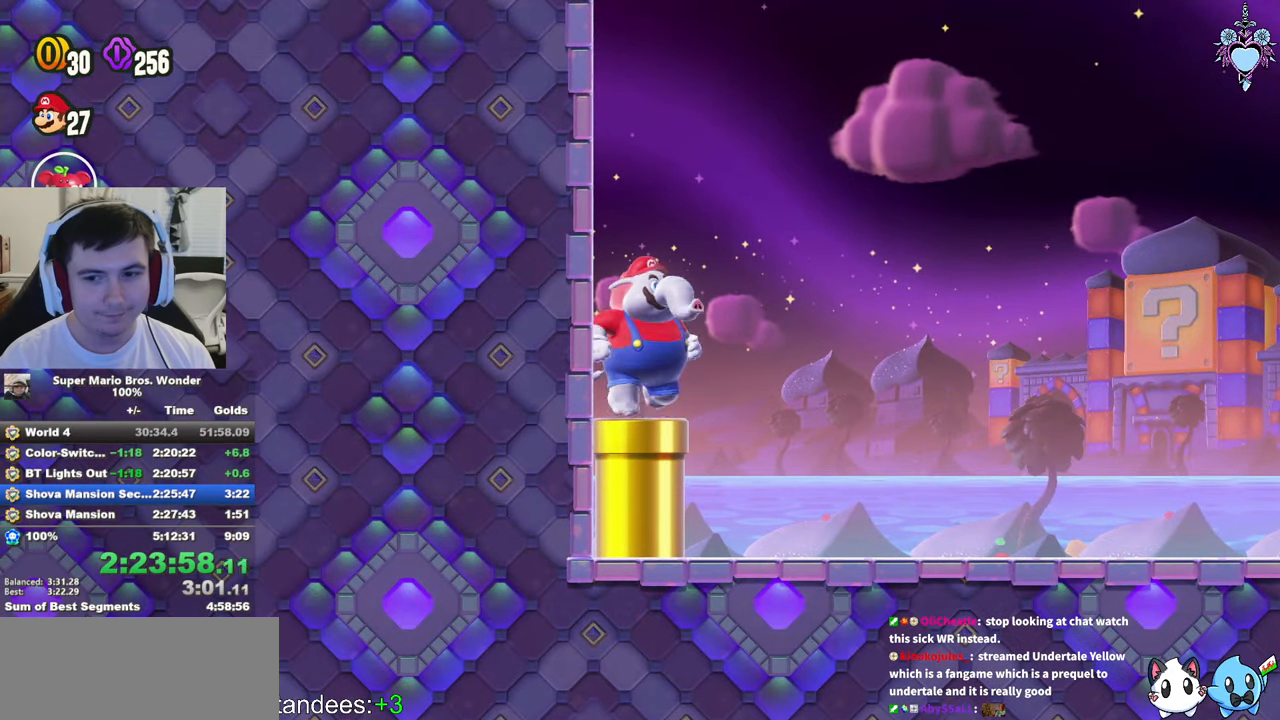
{"buttons": ["SQUARE", "DPAD_RIGHT"], "left_stick": "center", "right_stick": "center", "events": [[233, "CROSS", "down"], [300, "CROSS", "up"]]}
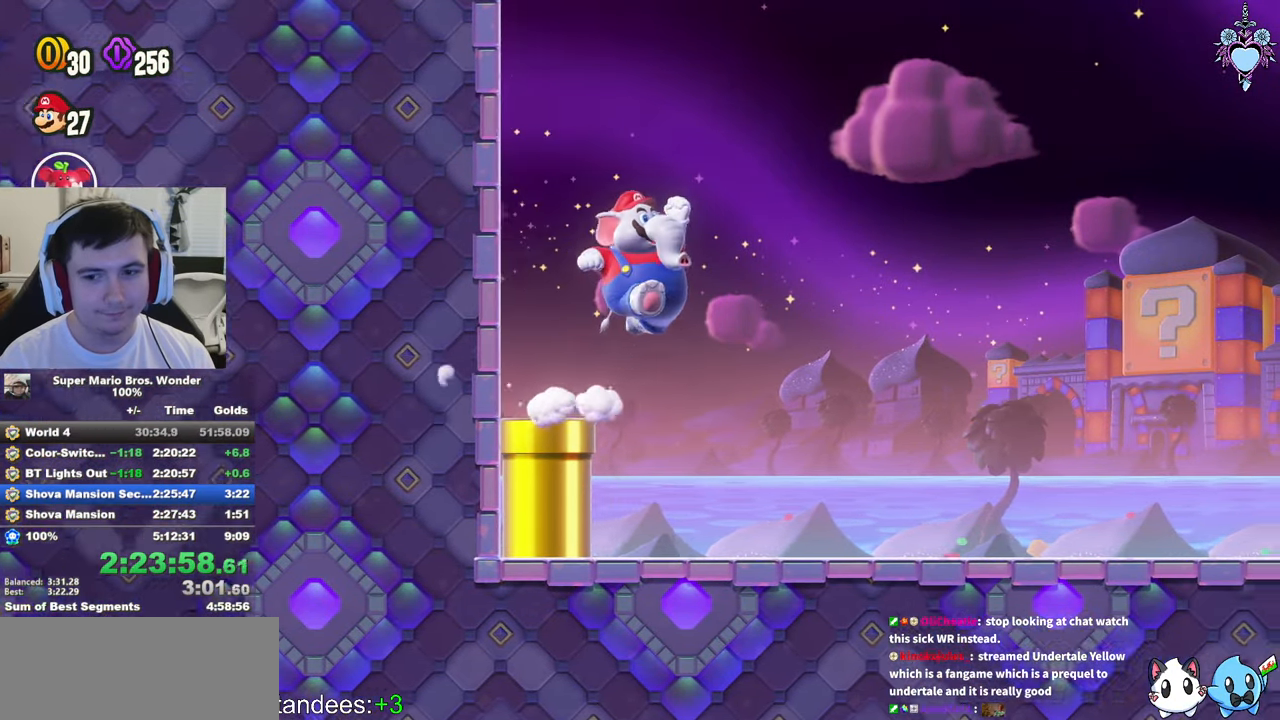
{"buttons": ["SQUARE", "DPAD_RIGHT"], "left_stick": "center", "right_stick": "center", "events": []}
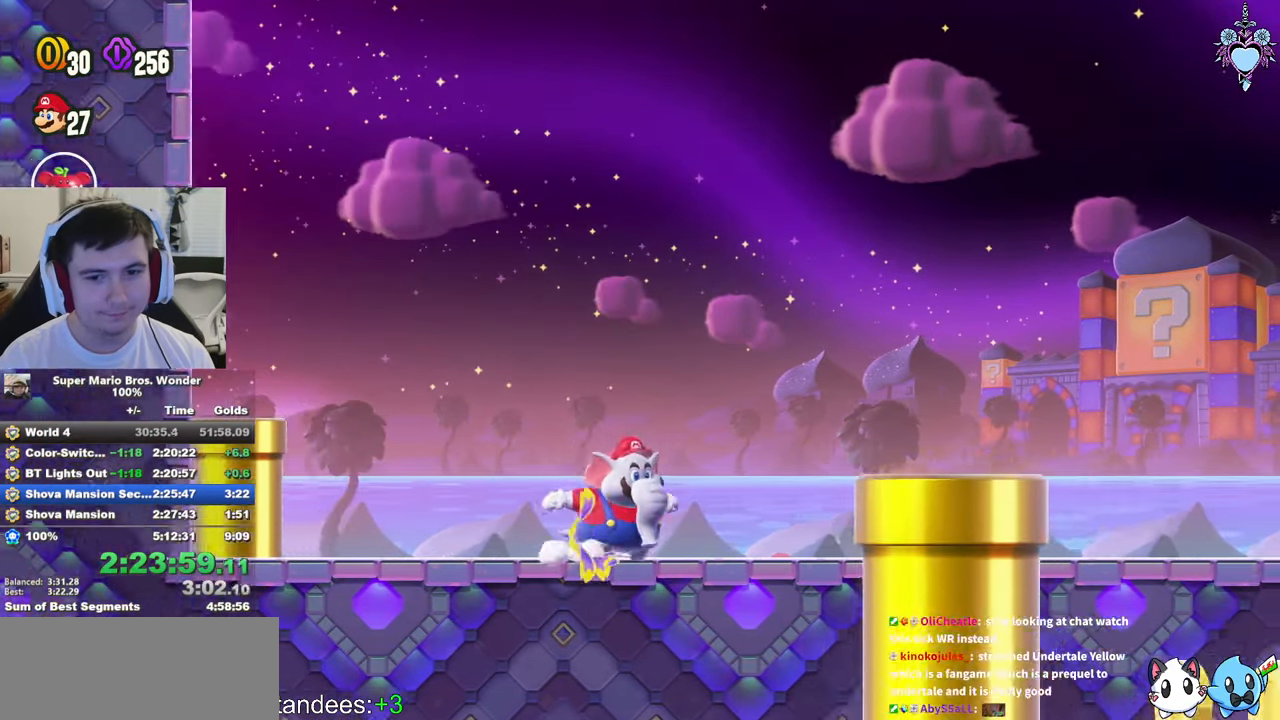
{"buttons": ["SQUARE", "DPAD_RIGHT"], "left_stick": "center", "right_stick": "center", "events": []}
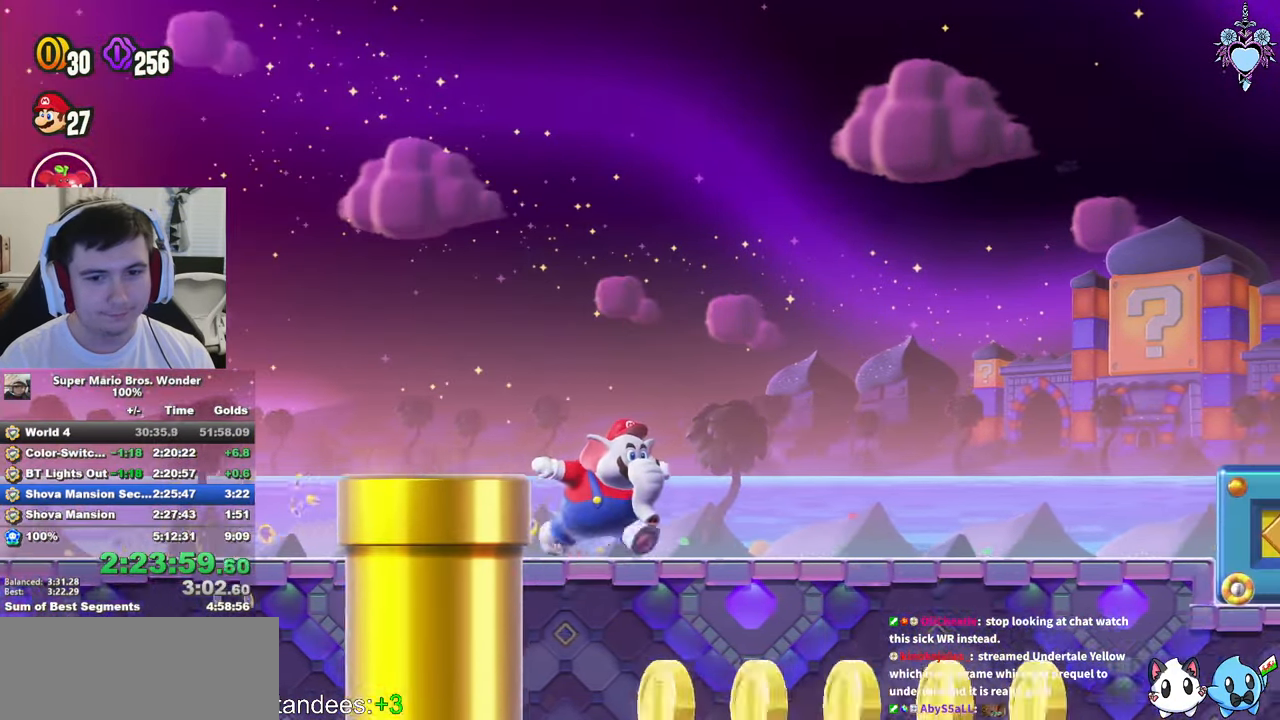
{"buttons": ["CROSS", "SQUARE", "DPAD_RIGHT"], "left_stick": "center", "right_stick": "center", "events": [[500, "CROSS", "down"]]}
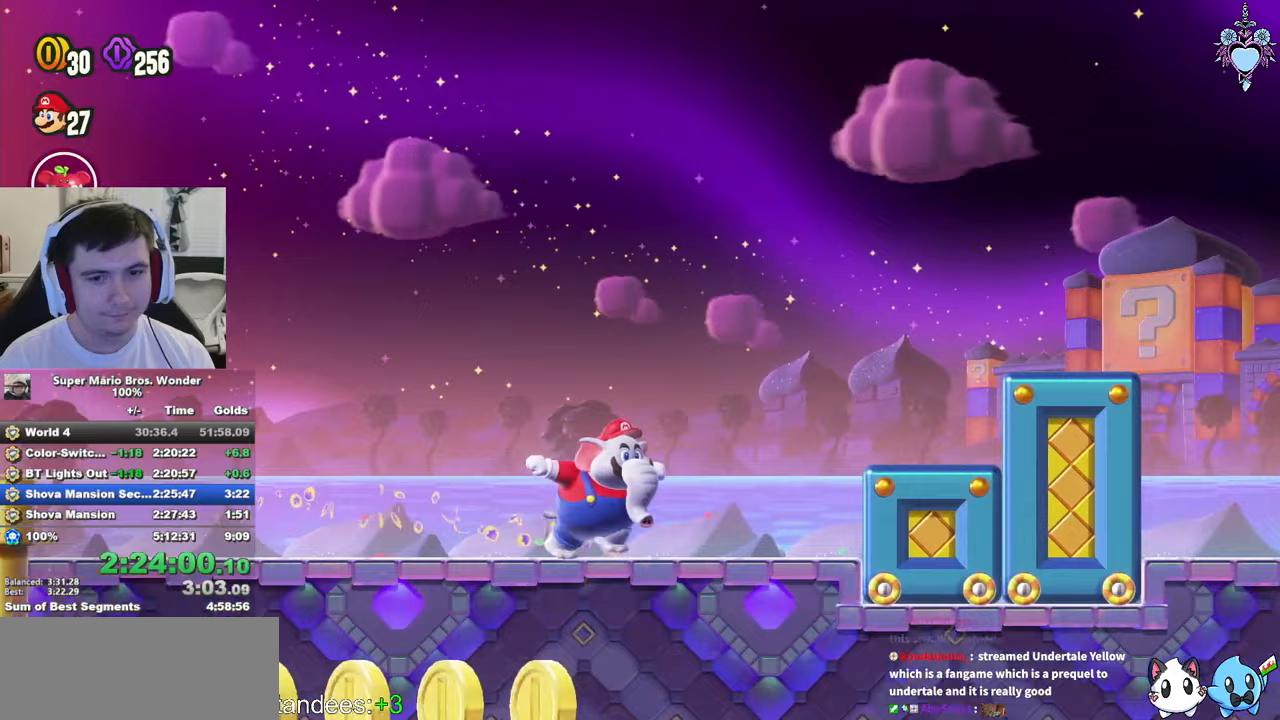
{"buttons": ["SQUARE", "DPAD_RIGHT"], "left_stick": "center", "right_stick": "center", "events": [[433, "CROSS", "up"]]}
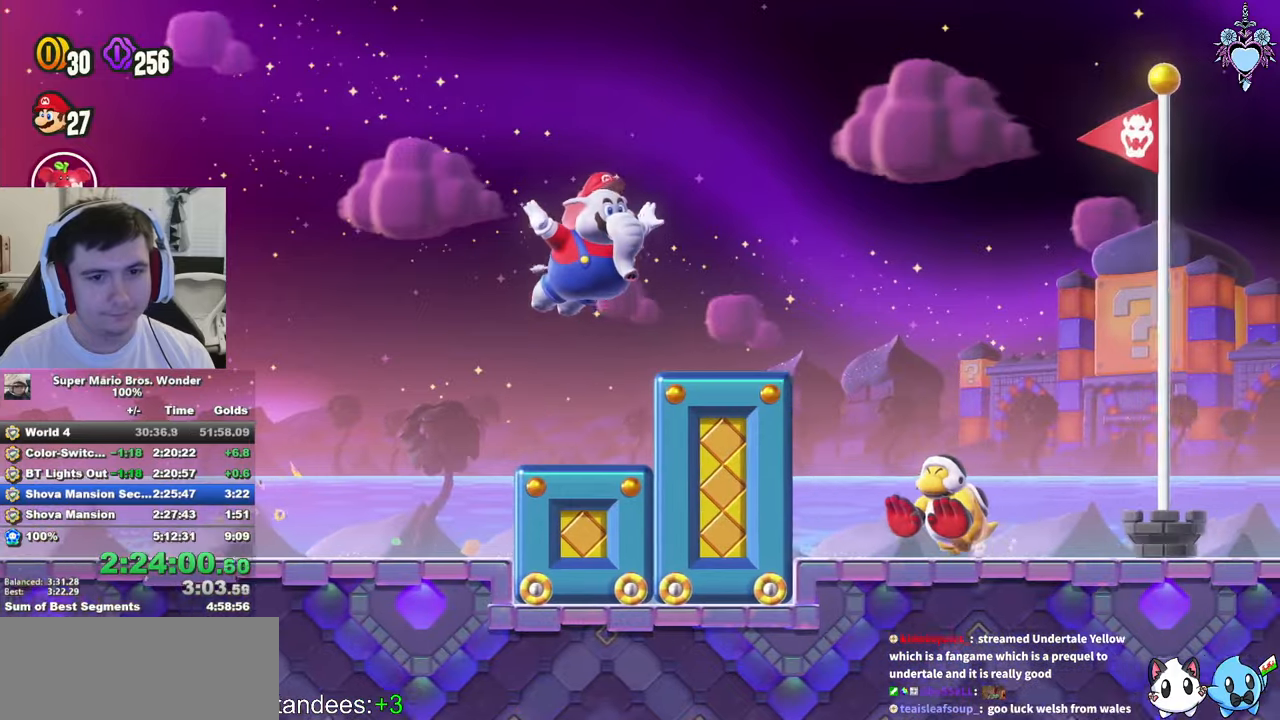
{"buttons": ["CROSS", "SQUARE", "DPAD_RIGHT"], "left_stick": "center", "right_stick": "center", "events": [[267, "CROSS", "down"]]}
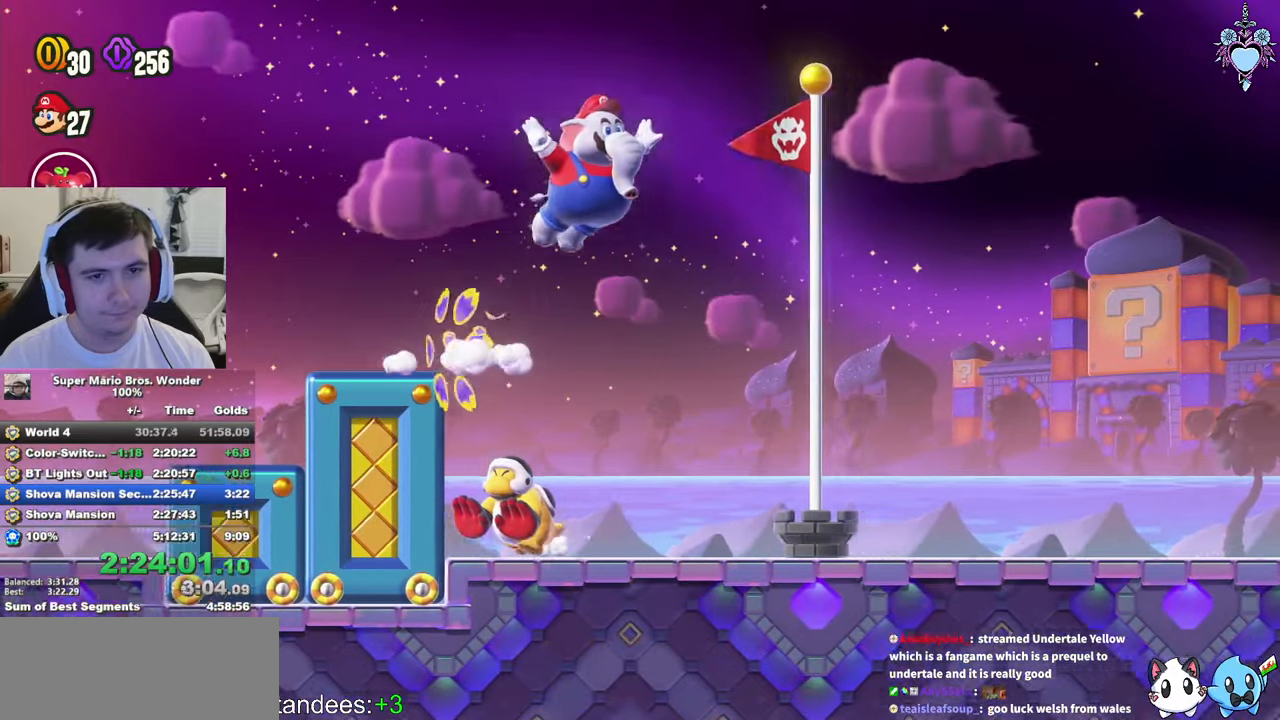
{"buttons": ["SQUARE"], "left_stick": "center", "right_stick": "center", "events": [[150, "CROSS", "up"], [167, "SQUARE", "up"], [217, "SQUARE", "down"], [250, "DPAD_RIGHT", "up"]]}
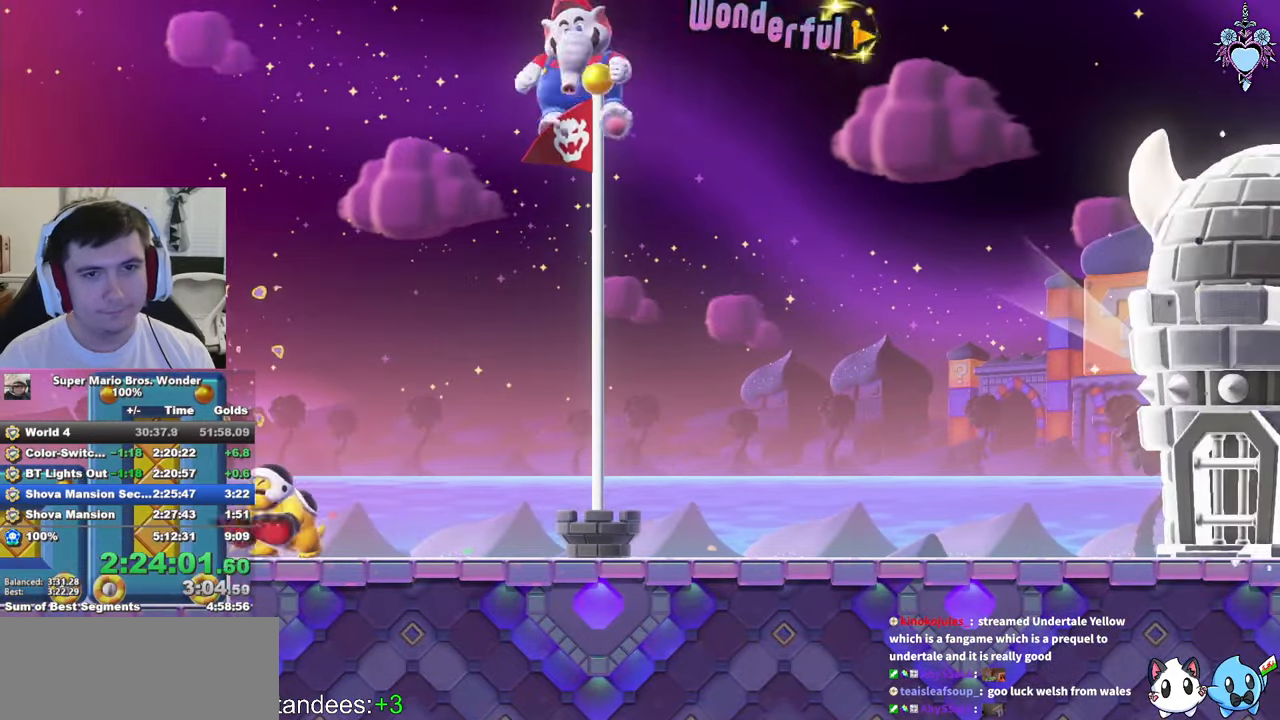
{"buttons": [], "left_stick": "center", "right_stick": "center", "events": [[33, "SQUARE", "up"]]}